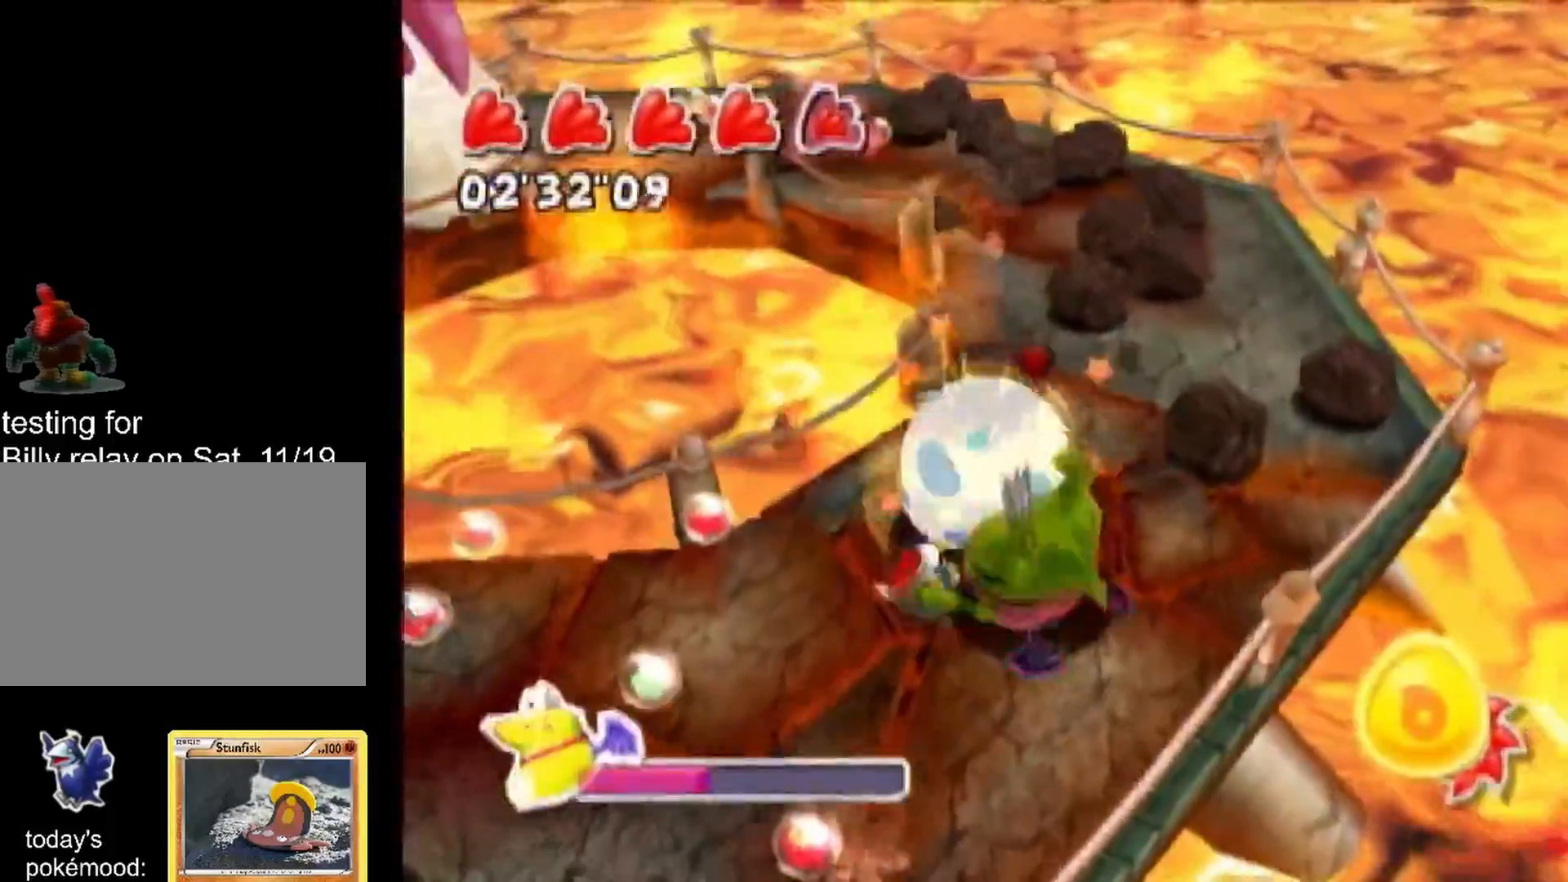
Gameplay with a controller (Nintendo layout); each line is a JSON object with the inputs held at the frame after it (dt_ms = milliseconds from this image to that frame). "events" lists button and stick changes between this image and that frame as [ms after this image, input, new state], when the widget could be followed in between. Not read: L3 R3.
{"dt_ms": 500, "buttons": [], "left_stick": "up-left", "right_stick": "center", "events": [[50, "left_stick", "down-right"], [100, "left_stick", "down"], [217, "left_stick", "down-right"], [233, "right_stick", "center"], [367, "left_stick", "up-right"], [450, "left_stick", "up-left"]]}
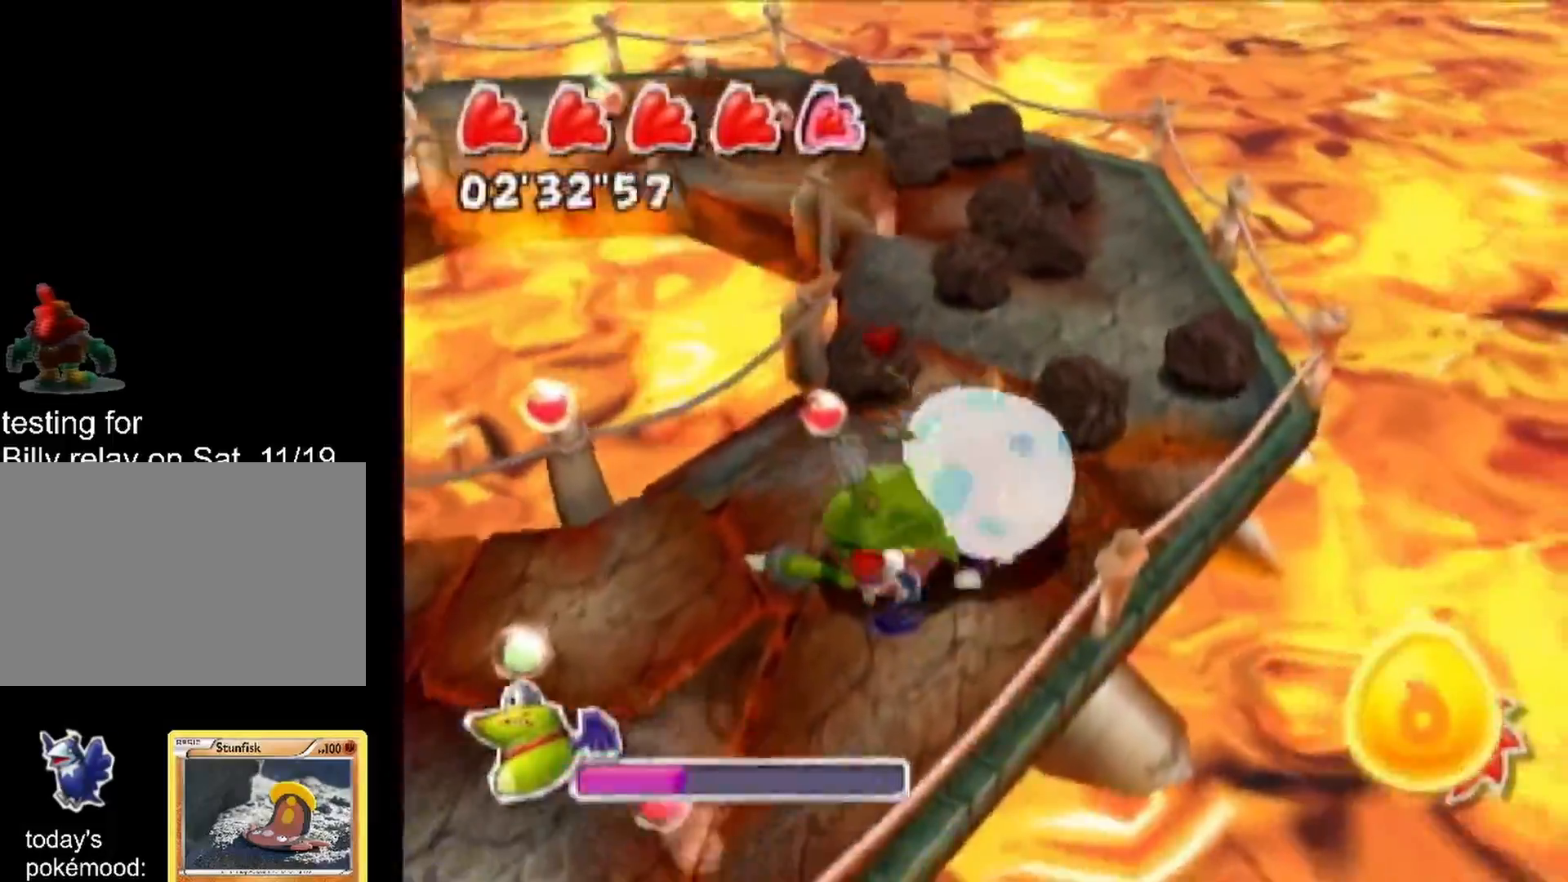
{"dt_ms": 500, "buttons": ["R1"], "left_stick": "up-right", "right_stick": "up-right", "events": [[33, "left_stick", "down-left"], [150, "left_stick", "up-left"], [250, "left_stick", "up-right"], [300, "R1", "down"], [350, "right_stick", "up-right"]]}
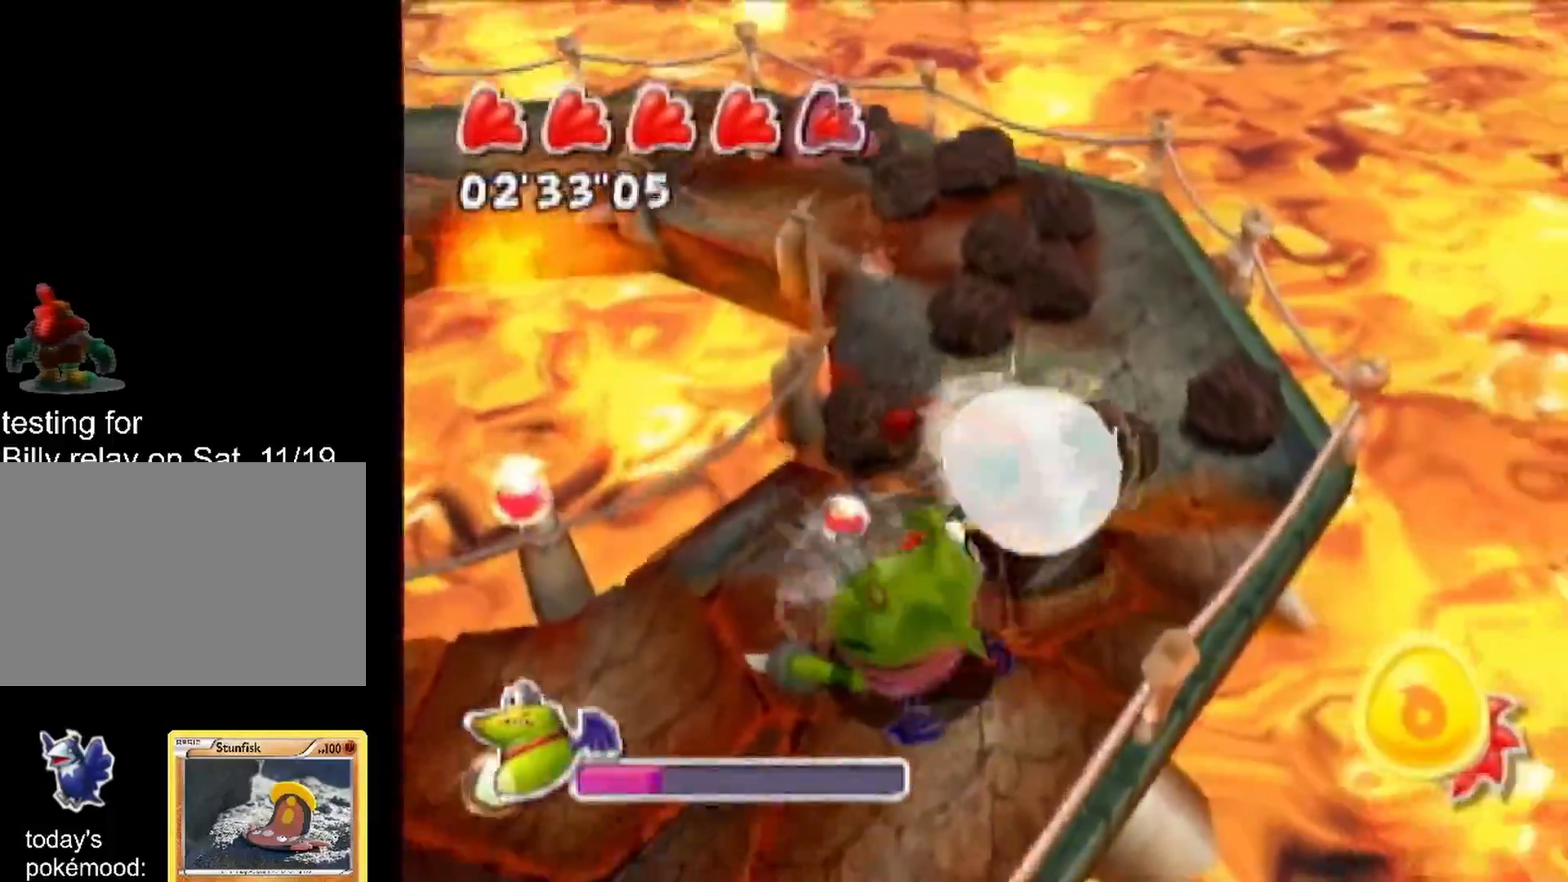
{"dt_ms": 500, "buttons": ["R1"], "left_stick": "up", "right_stick": "up-right", "events": [[233, "left_stick", "up-left"], [317, "left_stick", "down-left"], [450, "left_stick", "up-left"], [500, "left_stick", "up"]]}
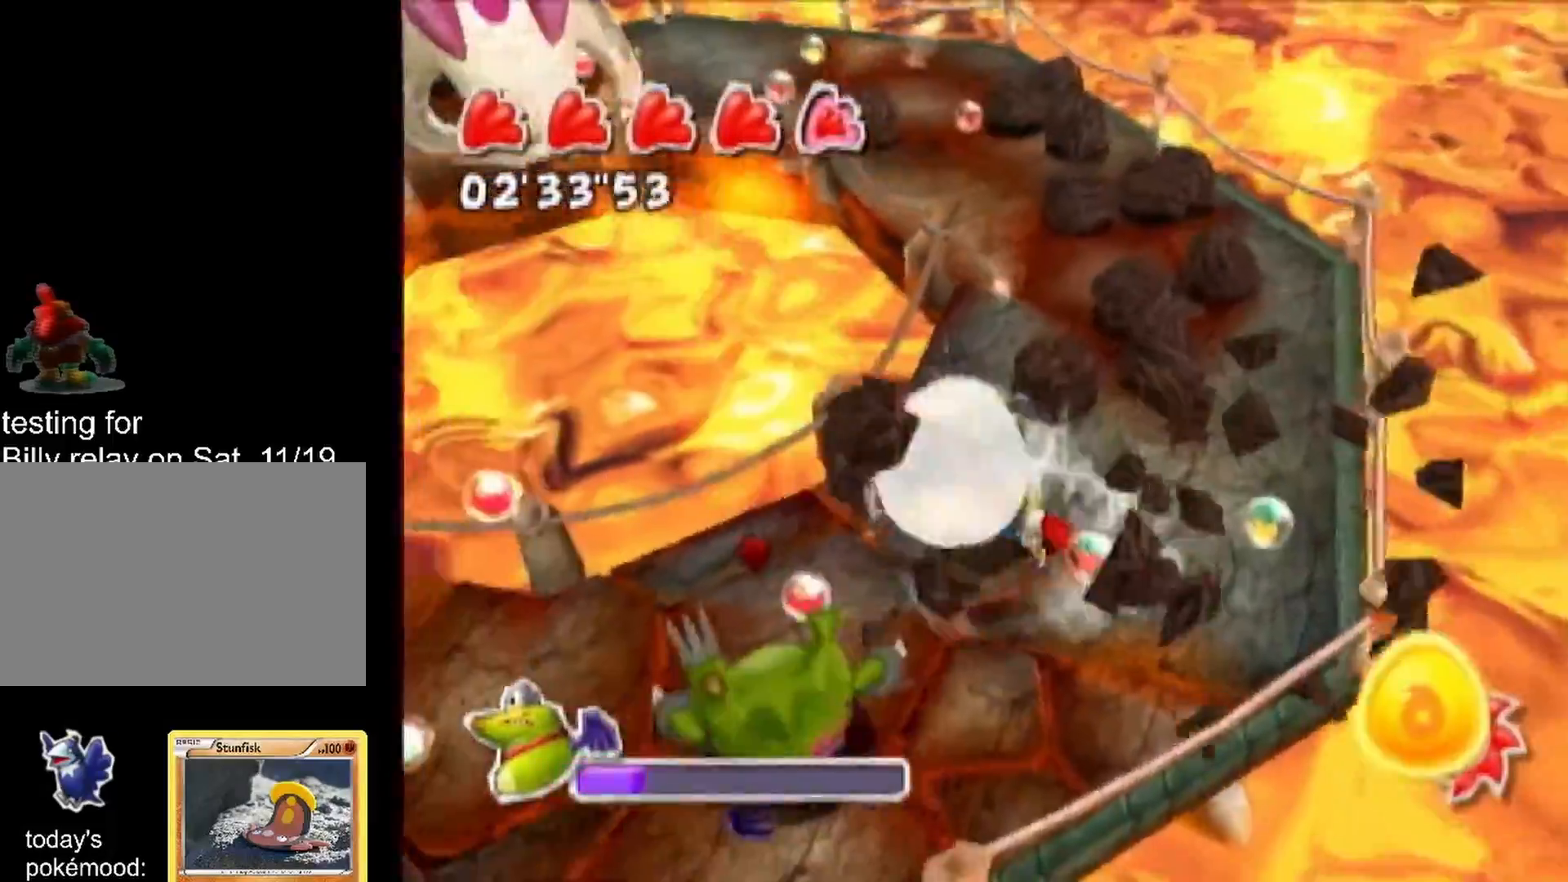
{"dt_ms": 500, "buttons": ["R1"], "left_stick": "up", "right_stick": "right", "events": [[50, "left_stick", "up-right"], [450, "left_stick", "up"], [450, "right_stick", "right"]]}
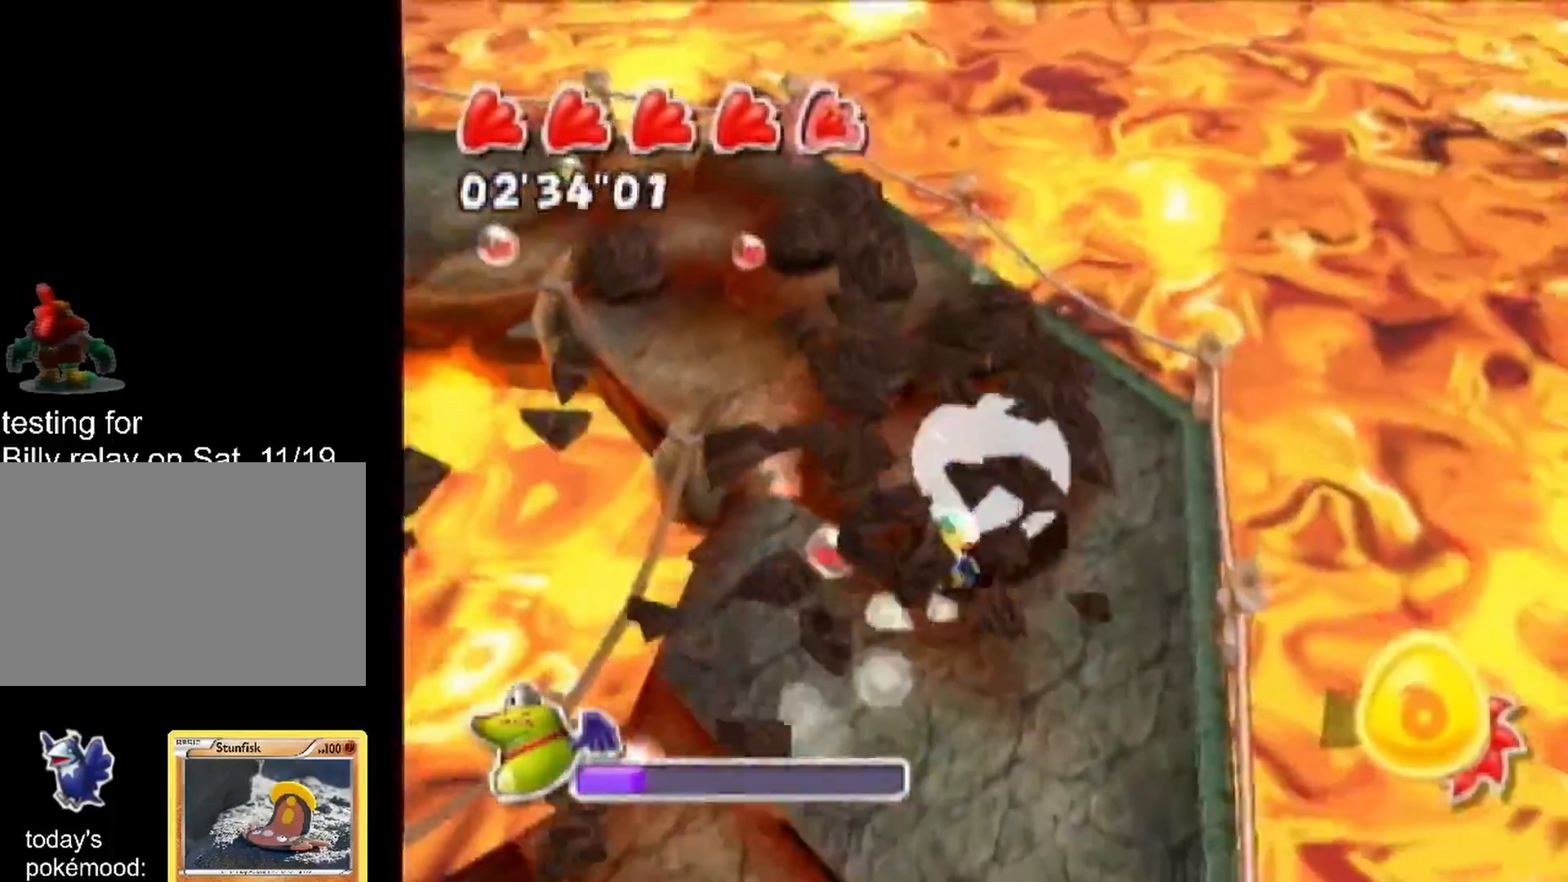
{"dt_ms": 500, "buttons": ["R1"], "left_stick": "up", "right_stick": "right", "events": []}
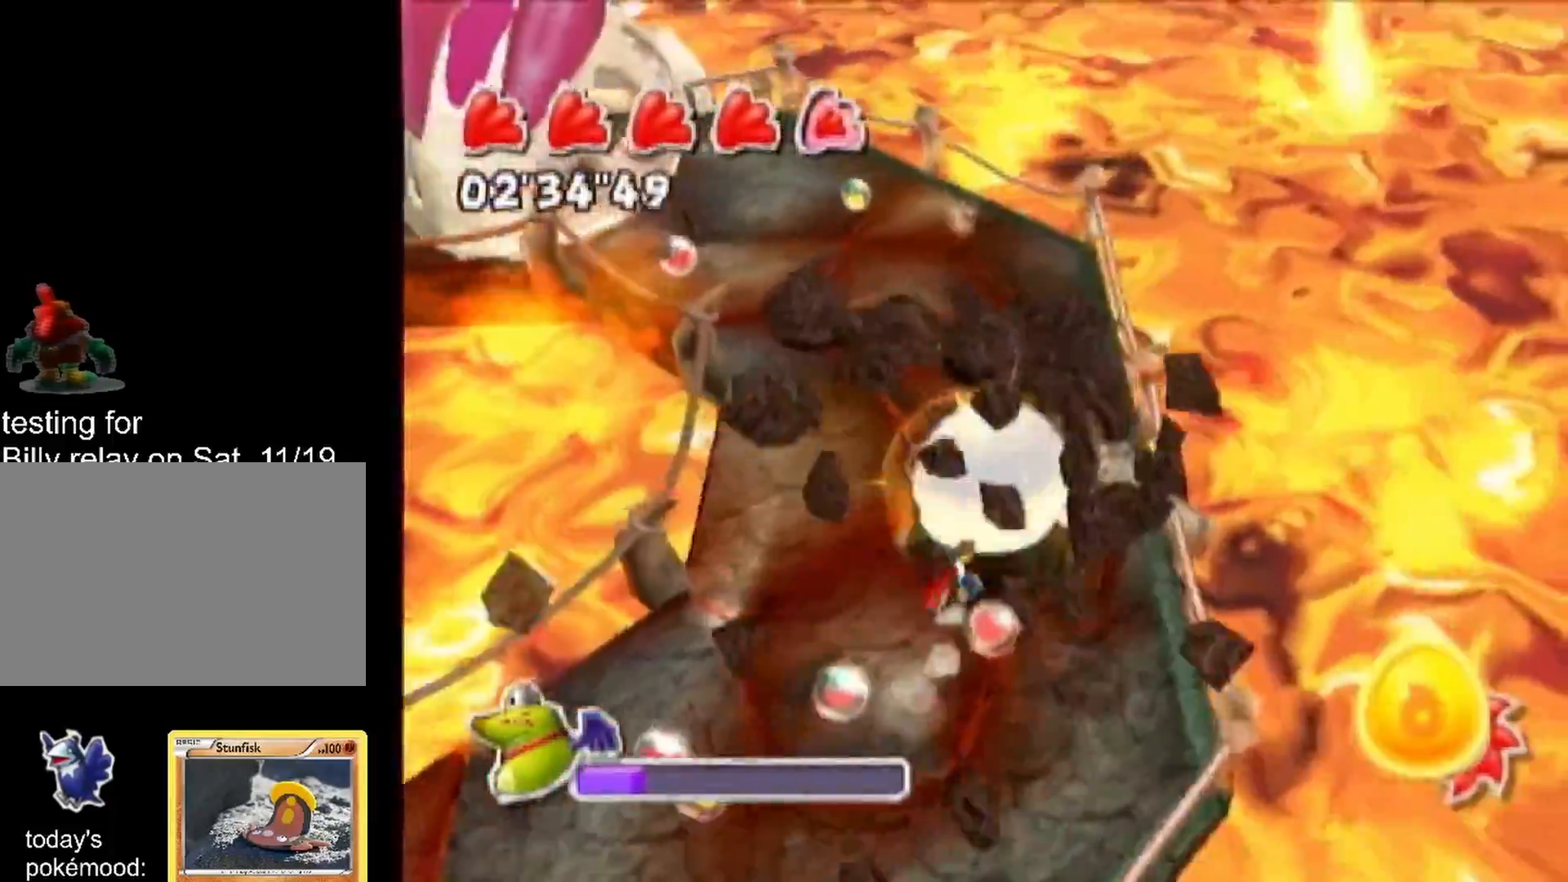
{"dt_ms": 500, "buttons": ["R1"], "left_stick": "up-left", "right_stick": "center", "events": [[167, "left_stick", "up-right"], [267, "left_stick", "up"], [417, "left_stick", "up-left"], [500, "right_stick", "center"]]}
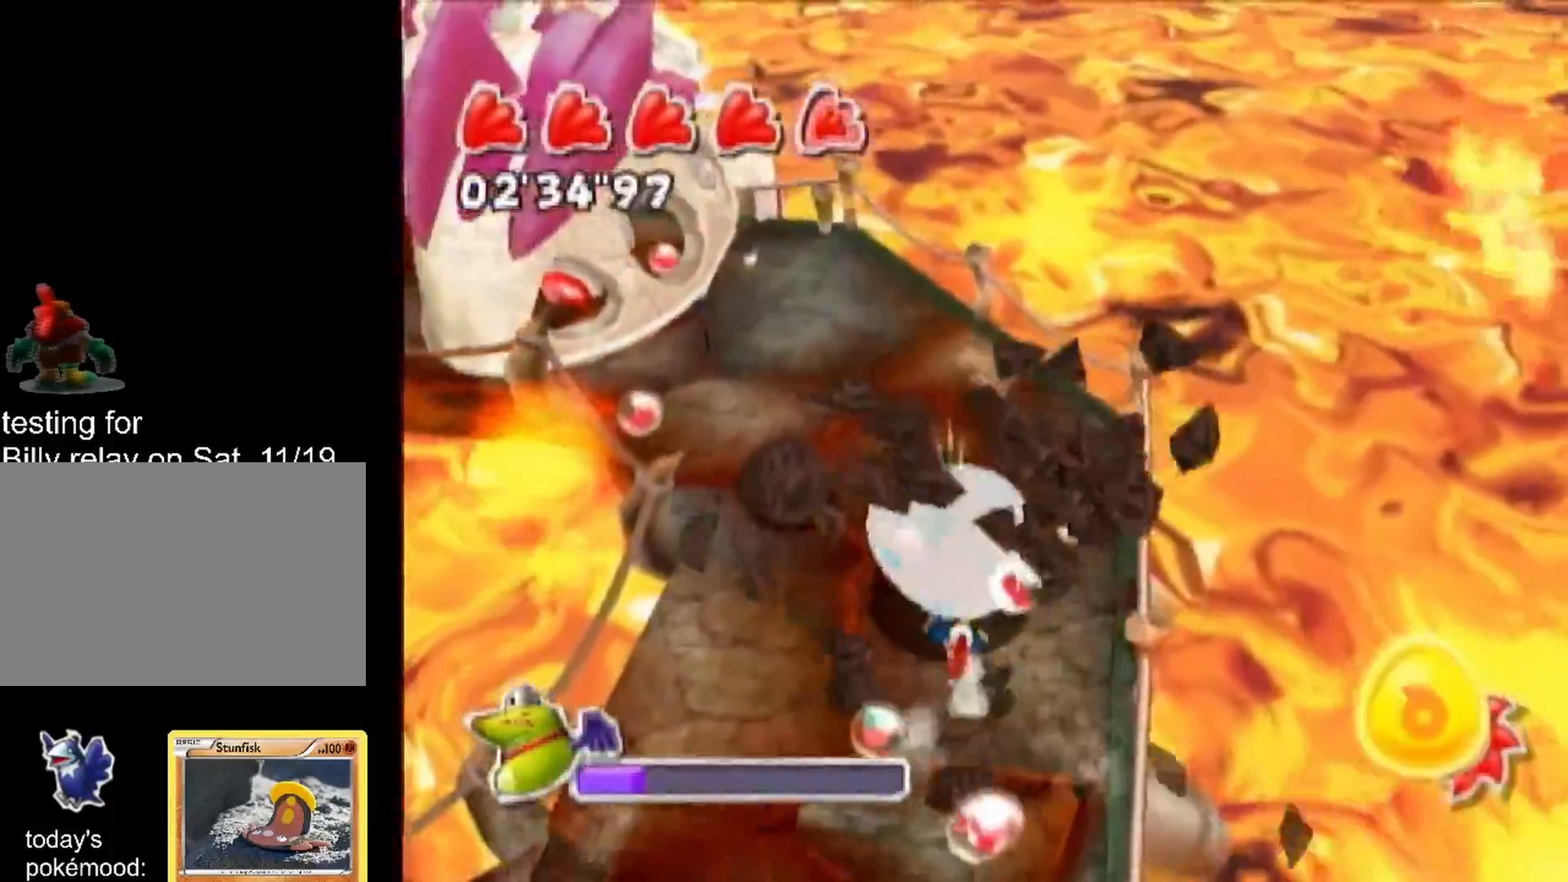
{"dt_ms": 500, "buttons": ["R1"], "left_stick": "up-right", "right_stick": "center", "events": [[33, "left_stick", "left"], [183, "left_stick", "up-left"], [400, "left_stick", "up-right"]]}
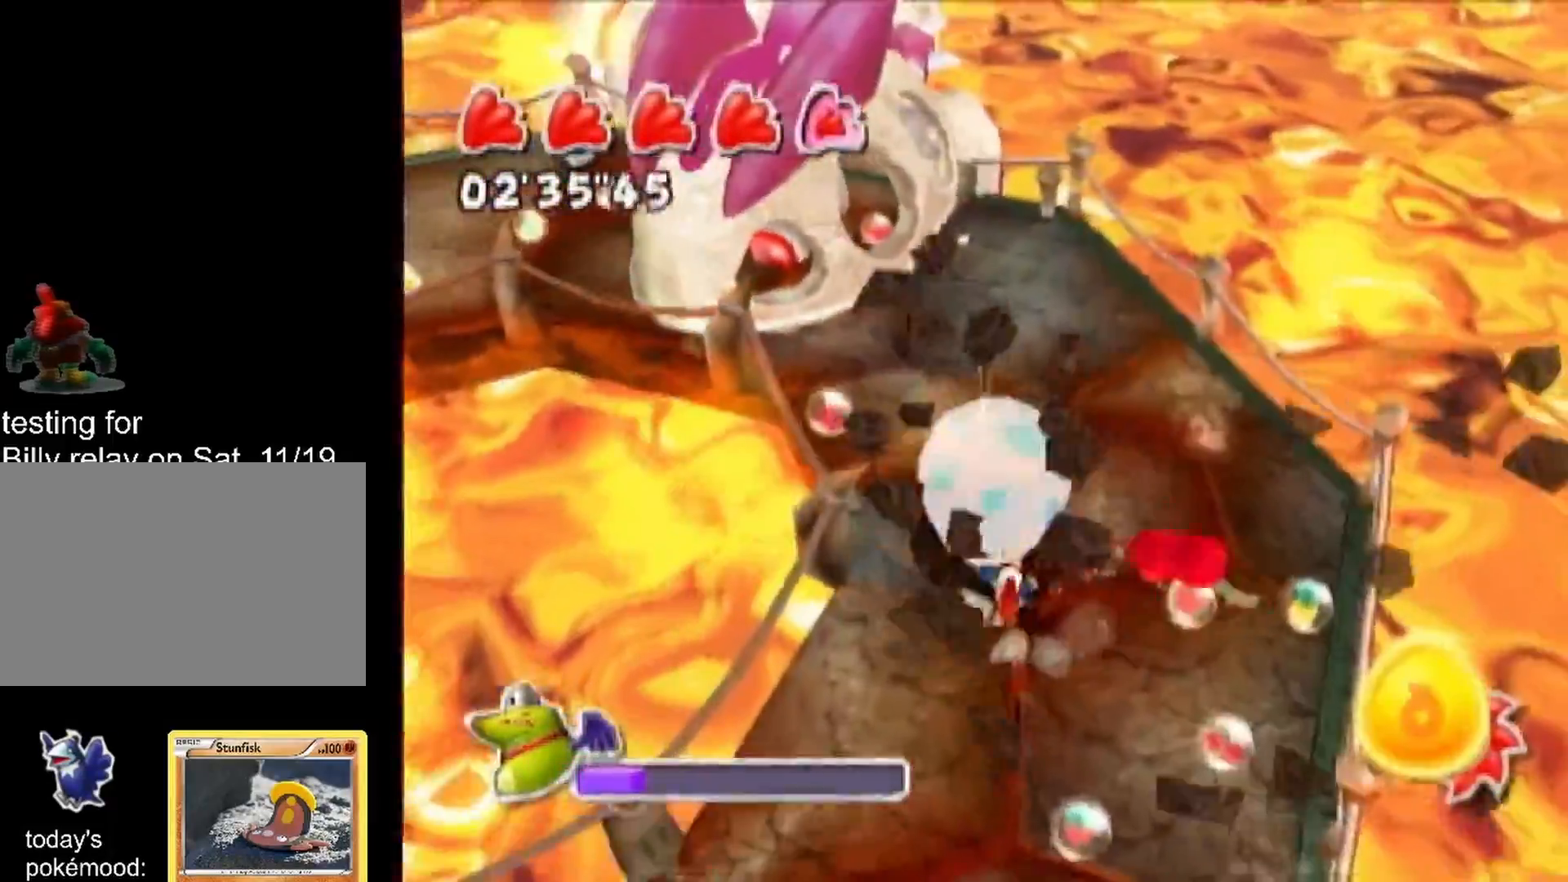
{"dt_ms": 500, "buttons": ["R1"], "left_stick": "down-left", "right_stick": "up-right", "events": [[333, "left_stick", "down-right"], [433, "left_stick", "down-left"], [433, "right_stick", "up-right"]]}
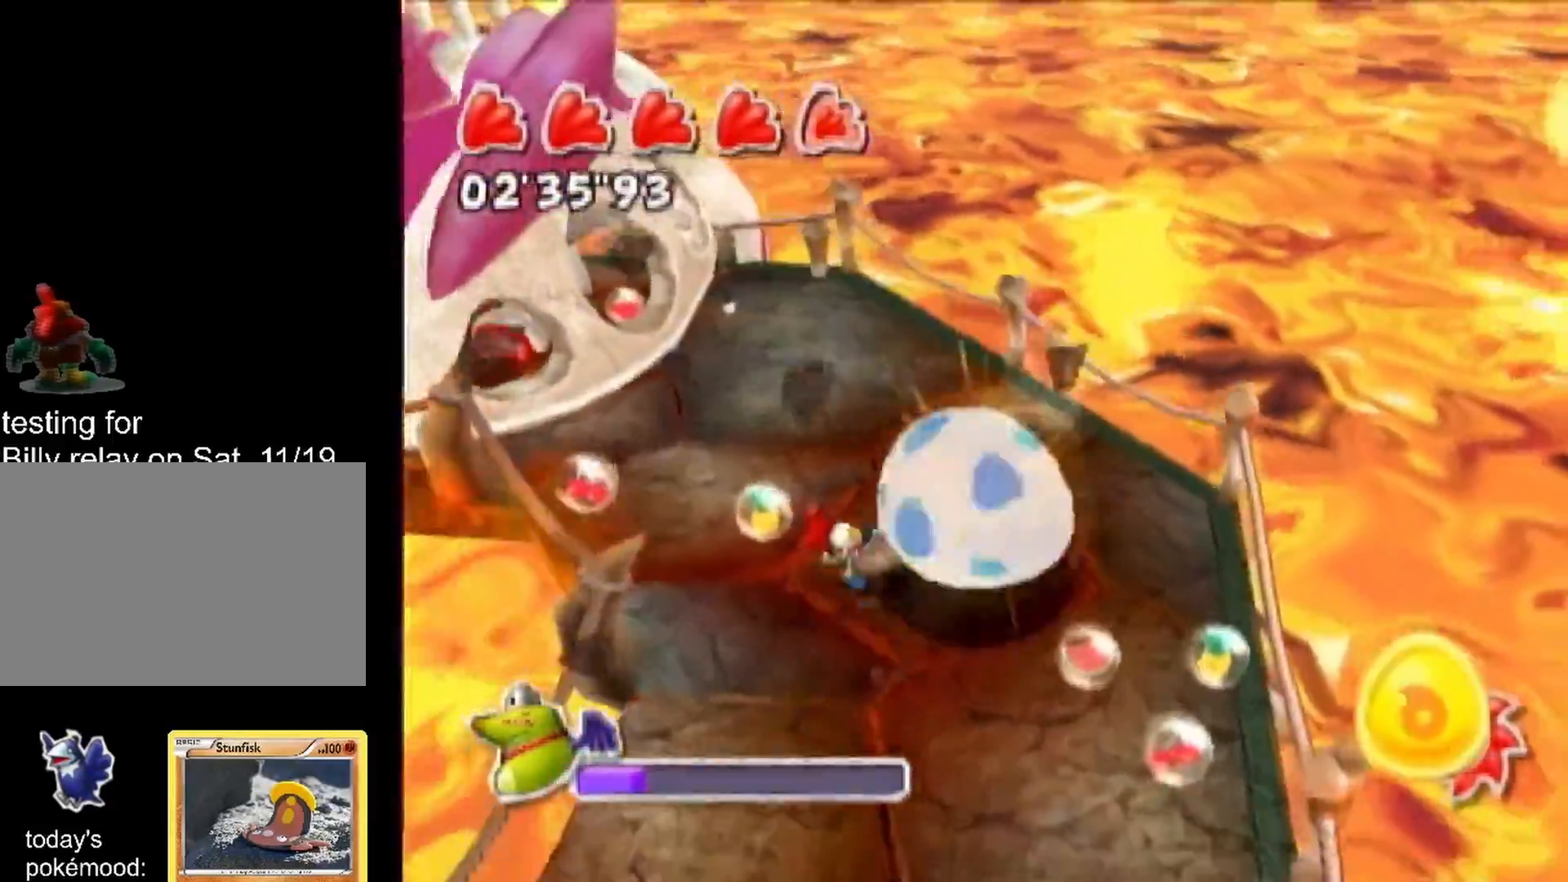
{"dt_ms": 500, "buttons": ["R1"], "left_stick": "down", "right_stick": "up-right", "events": [[350, "left_stick", "down"]]}
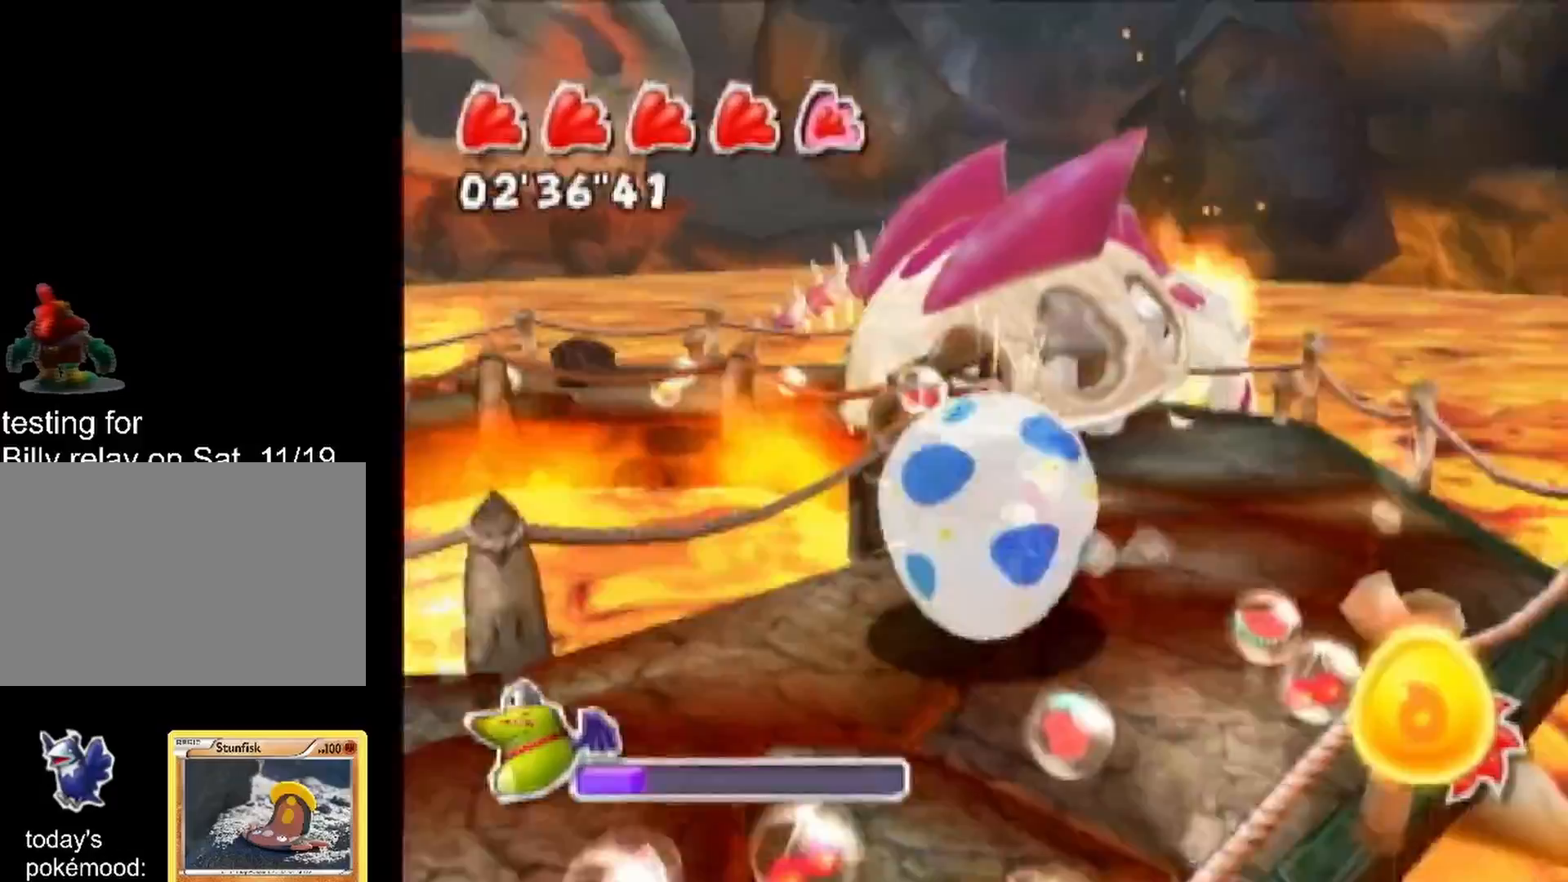
{"dt_ms": 500, "buttons": ["R1"], "left_stick": "left", "right_stick": "up", "events": [[17, "left_stick", "down-left"], [433, "right_stick", "up"], [500, "left_stick", "left"]]}
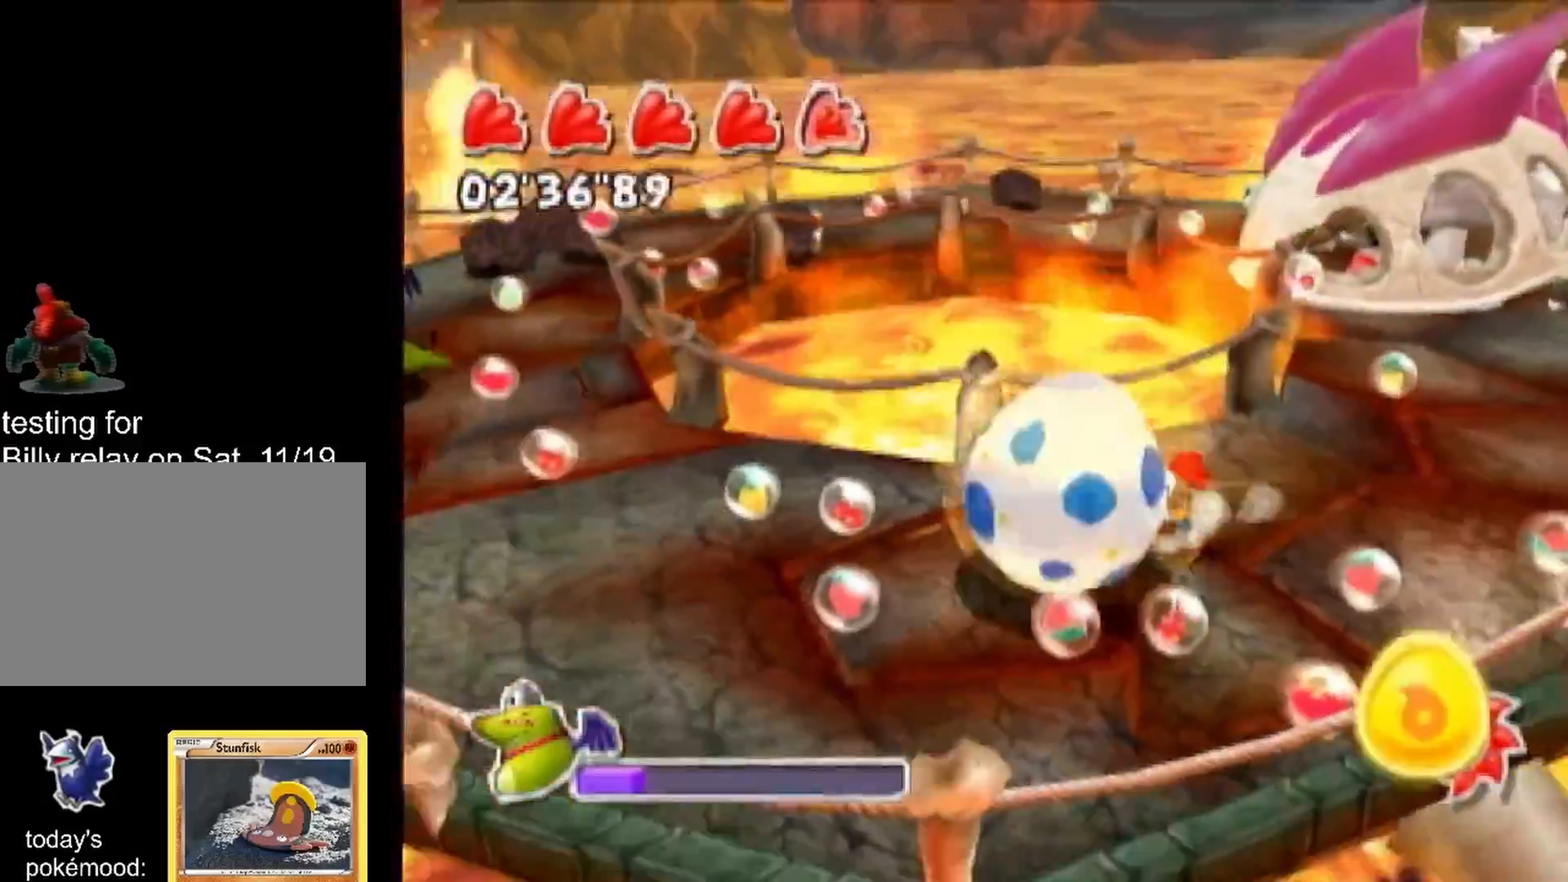
{"dt_ms": 1000, "buttons": [], "left_stick": "up-left", "right_stick": "center"}
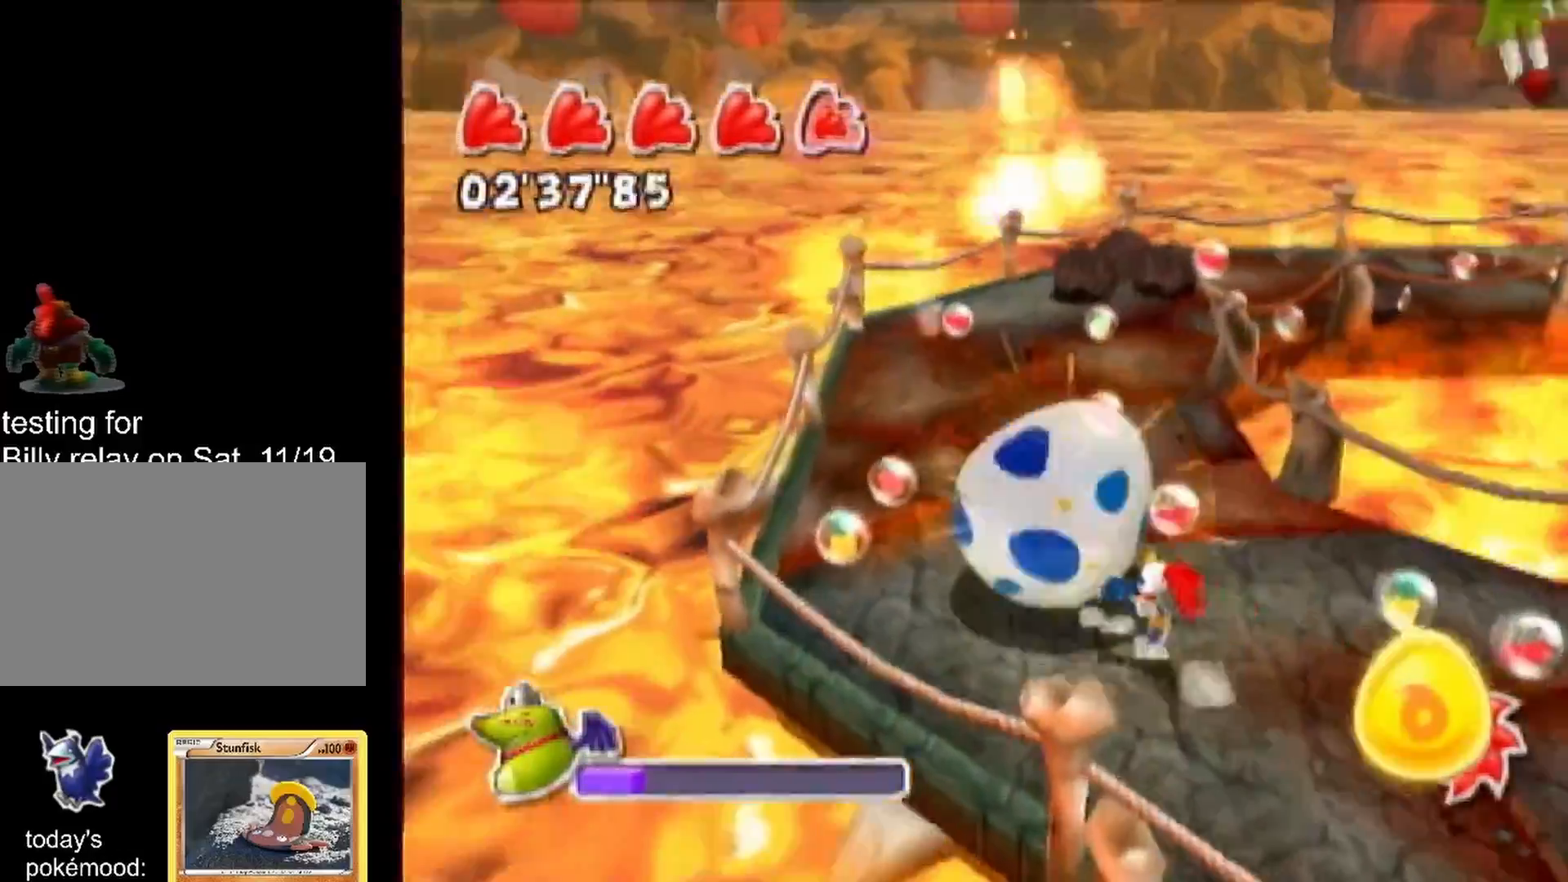
{"dt_ms": 1000, "buttons": [], "left_stick": "up-left", "right_stick": "up-left"}
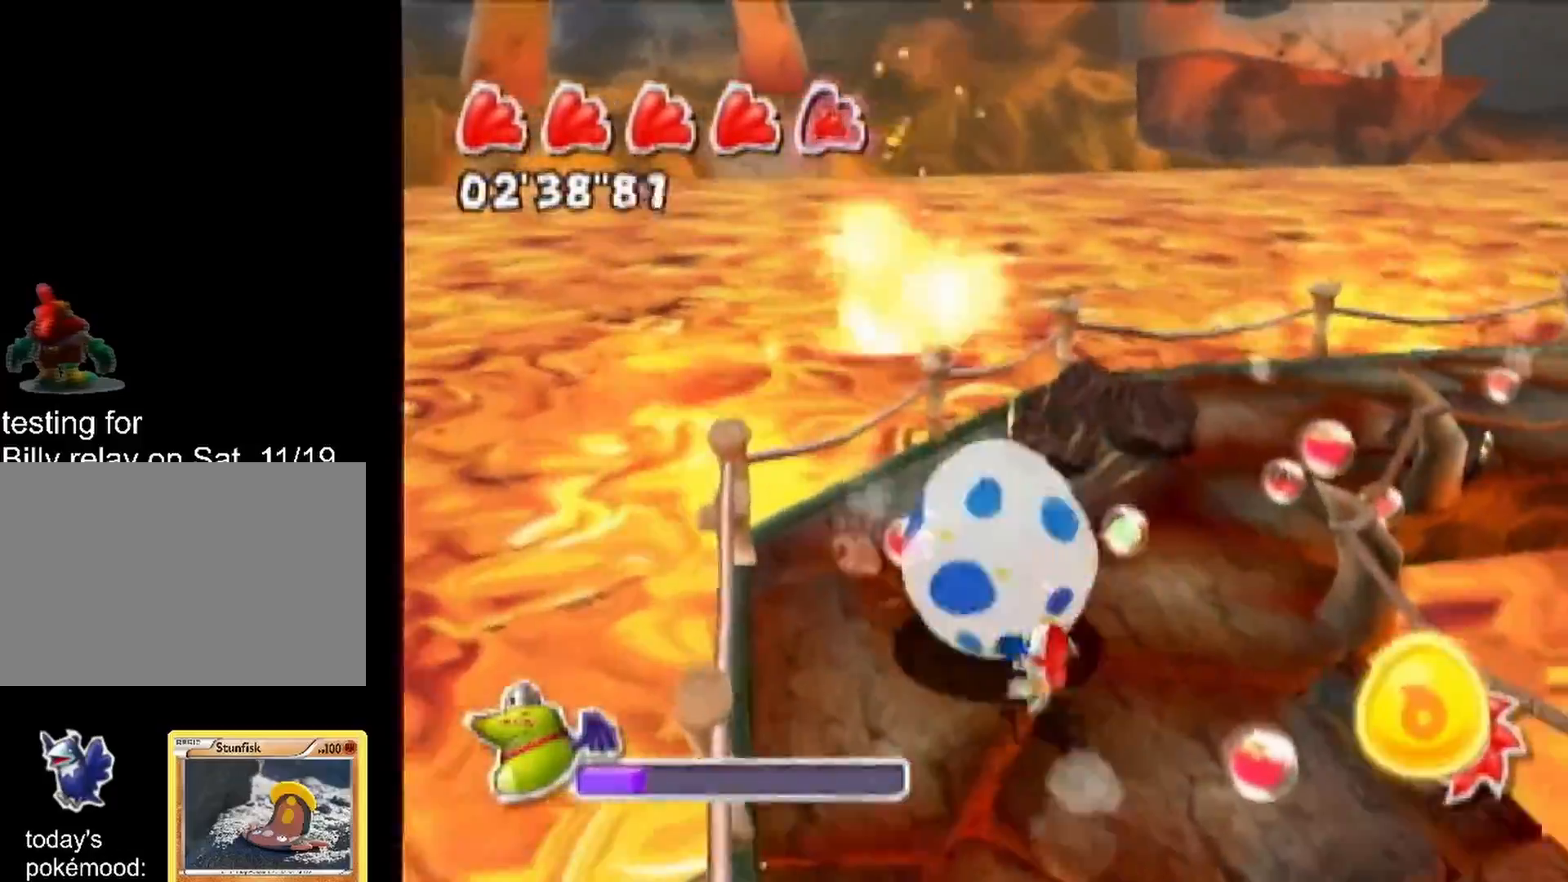
{"dt_ms": 500, "buttons": ["R1"], "left_stick": "up", "right_stick": "up-left"}